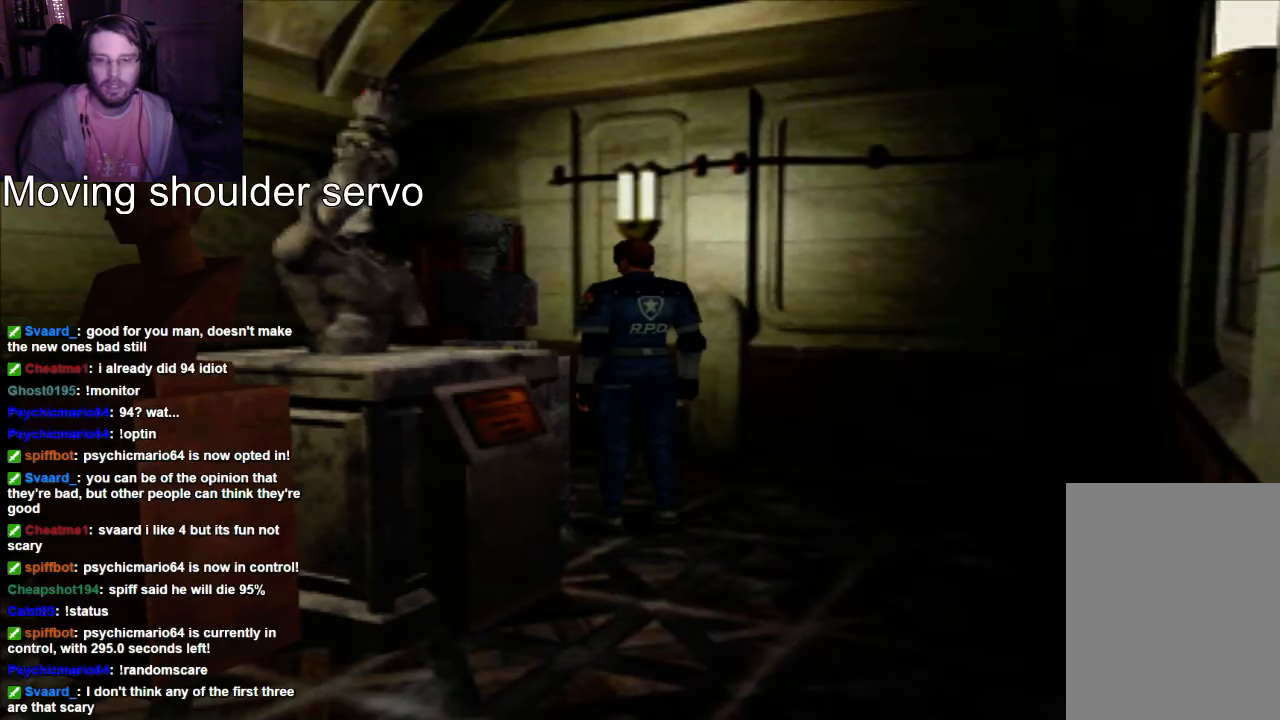
Gameplay with a controller (Xbox layout); each line is a JSON object with the inputs held at the frame after it (dt_ms = milliseconds from this image to that frame). "events" lists button and stick changes between this image and that frame as [ms after this image, input, new state], when the widget could be followed in between. Not read: L3 R3.
{"dt_ms": 500, "buttons": ["DPAD_UP"], "left_stick": "center", "right_stick": "center", "events": []}
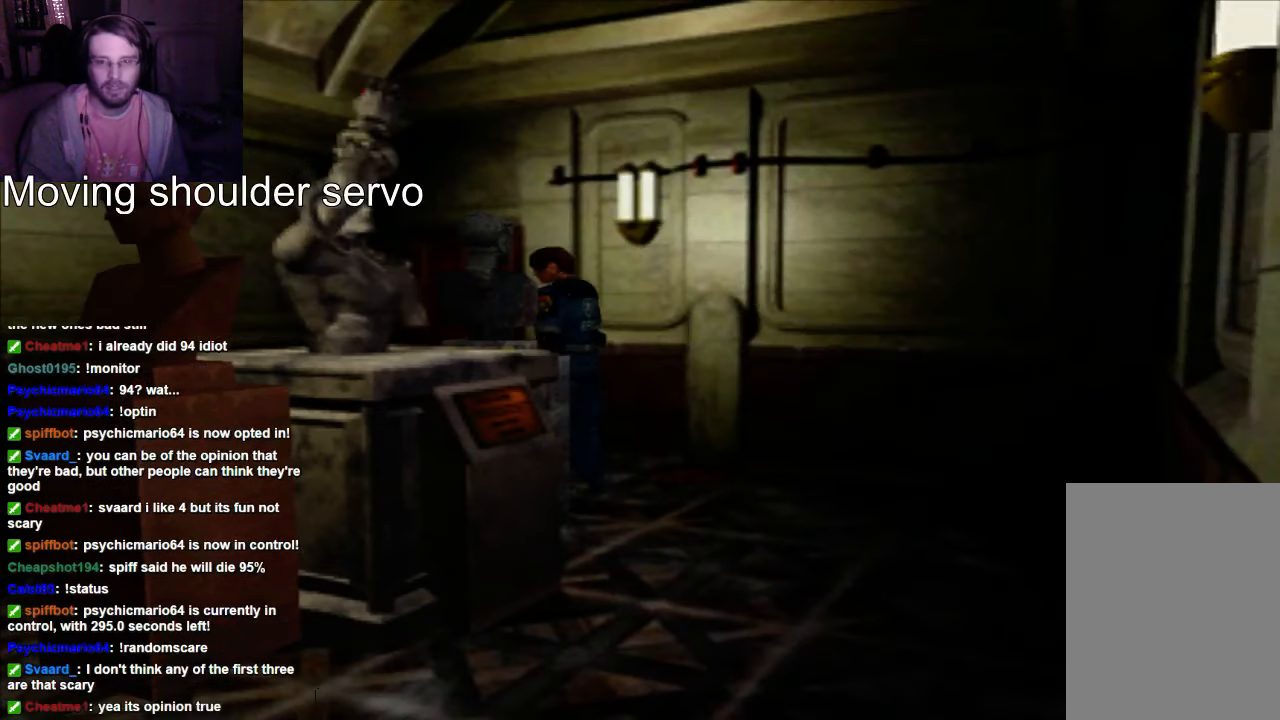
{"dt_ms": 500, "buttons": [], "left_stick": "center", "right_stick": "center", "events": [[400, "DPAD_UP", "up"]]}
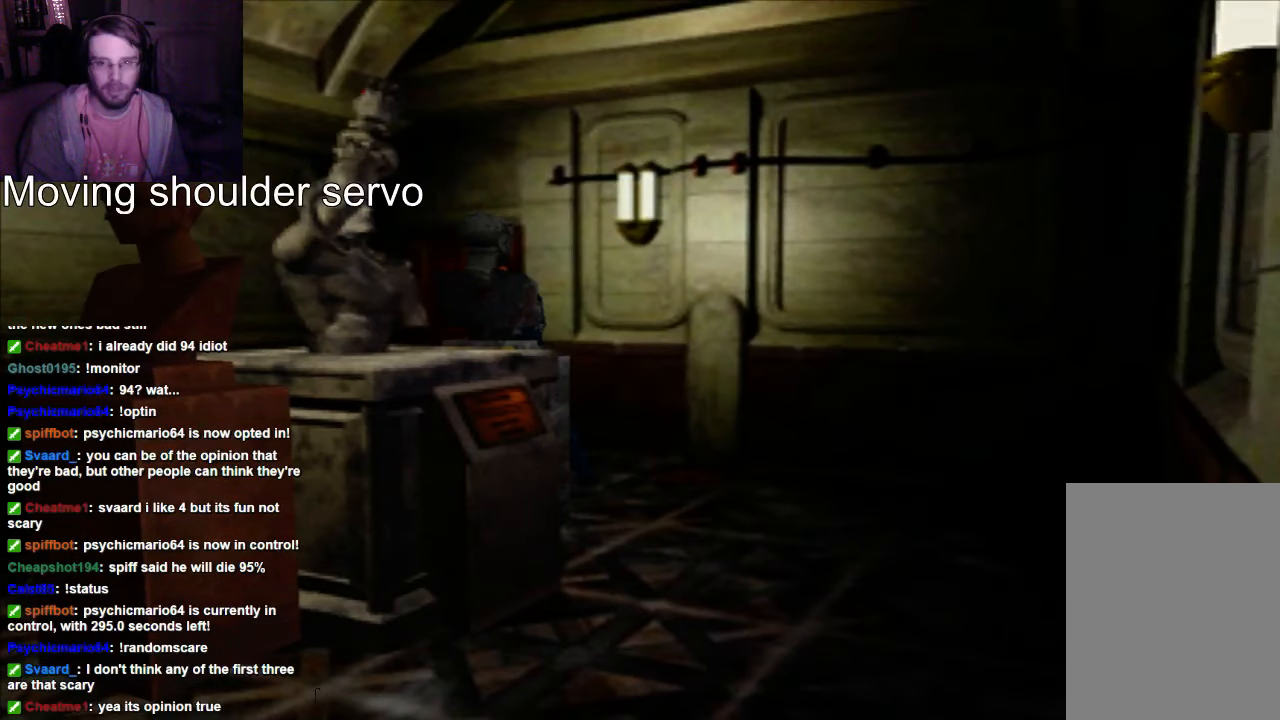
{"dt_ms": 500, "buttons": [], "left_stick": "center", "right_stick": "center", "events": []}
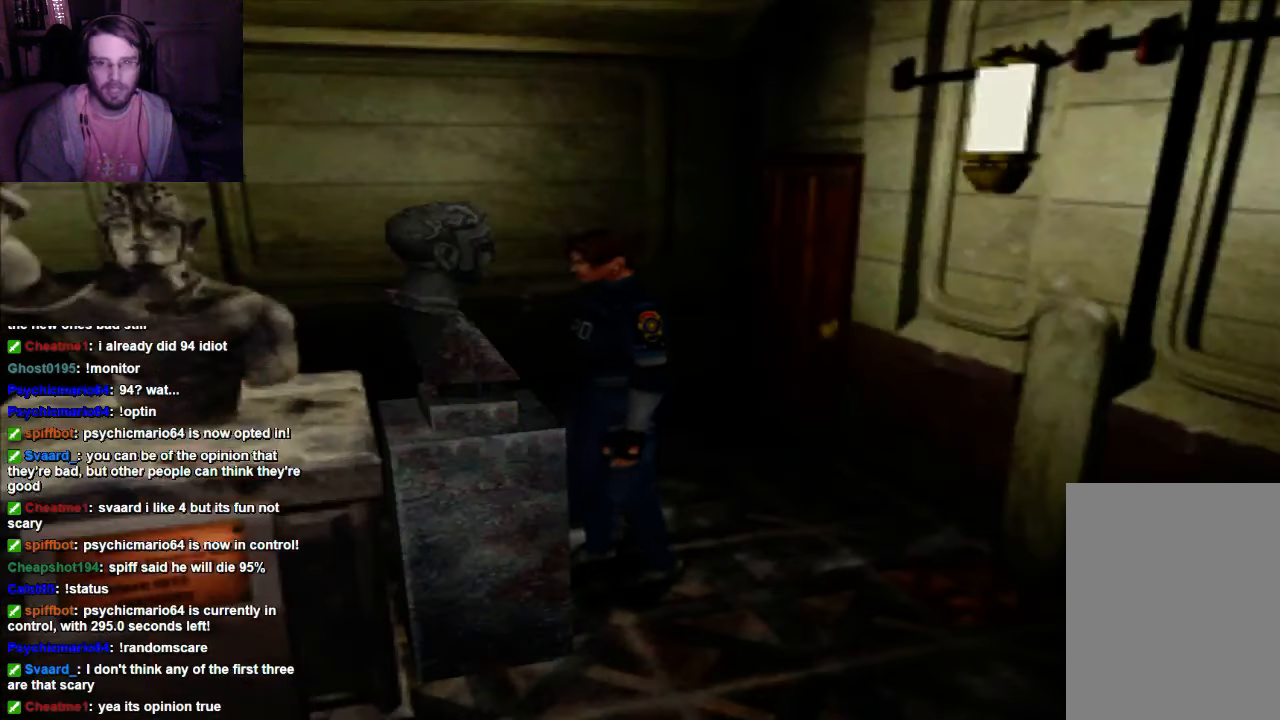
{"dt_ms": 1000, "buttons": ["DPAD_RIGHT"], "left_stick": "center", "right_stick": "center"}
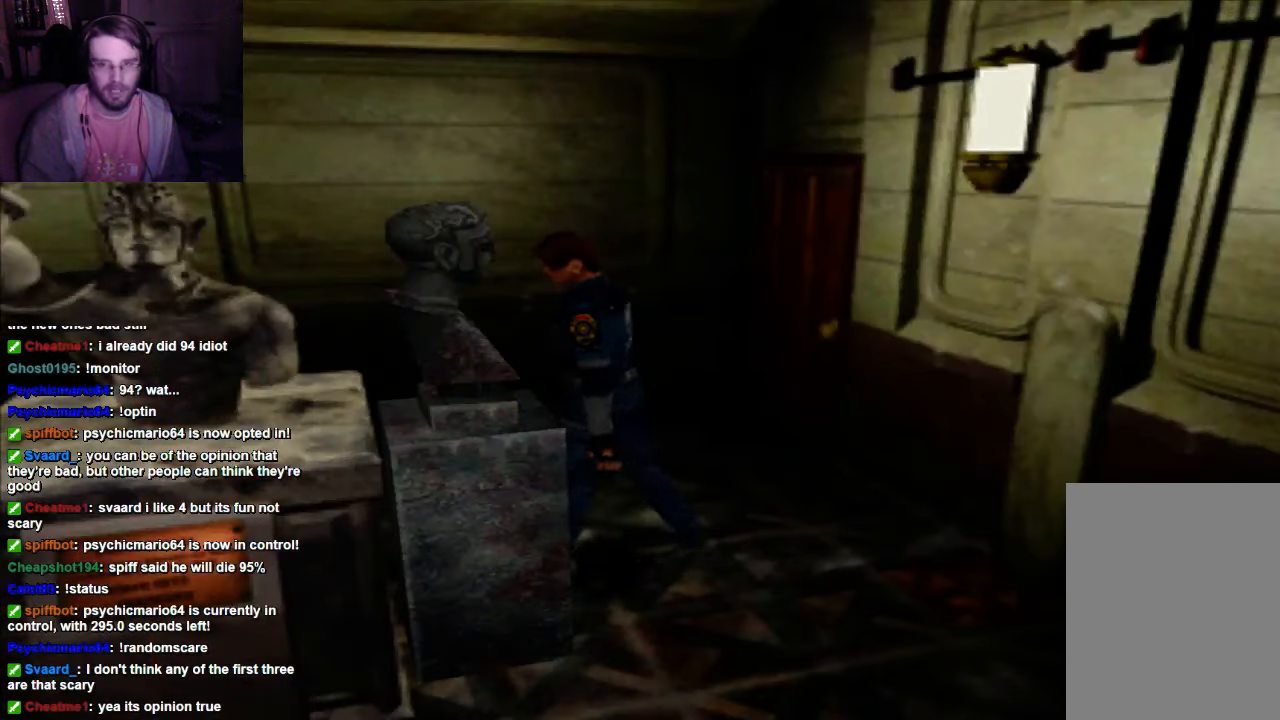
{"dt_ms": 500, "buttons": ["DPAD_UP"], "left_stick": "center", "right_stick": "center", "events": [[33, "DPAD_RIGHT", "up"], [33, "DPAD_UP", "down"], [400, "DPAD_UP", "up"], [466, "DPAD_UP", "down"]]}
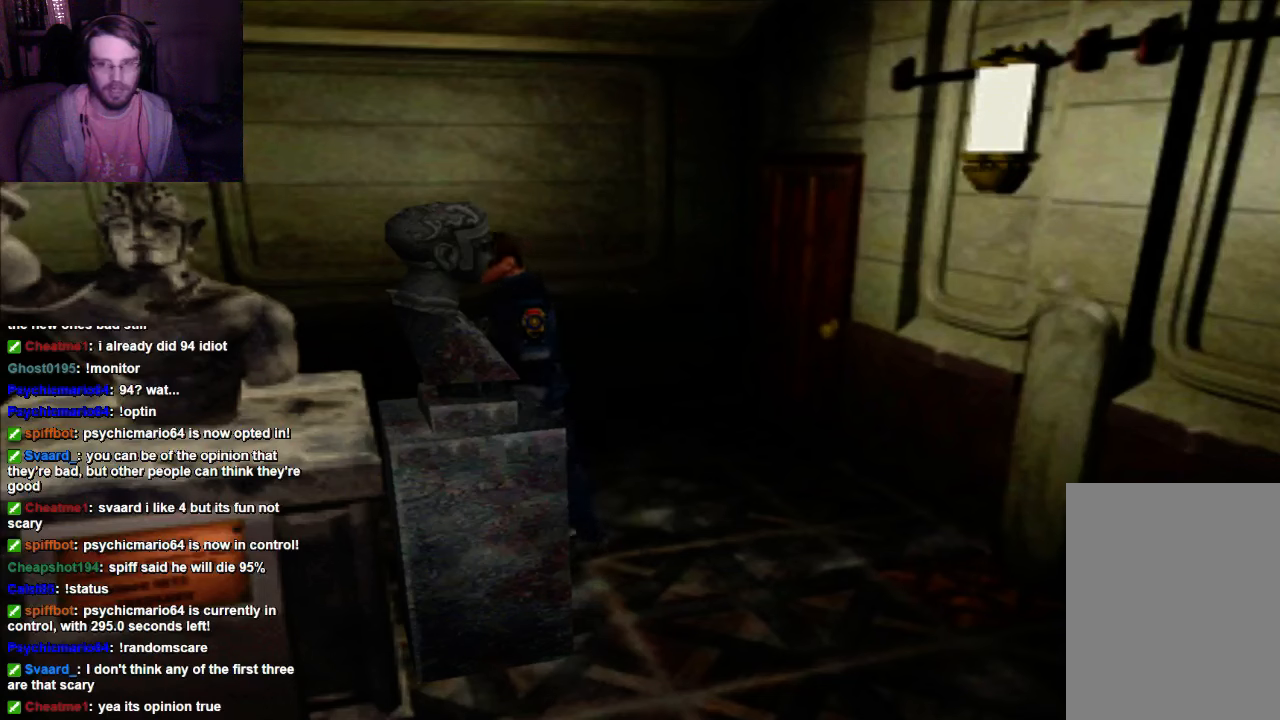
{"dt_ms": 500, "buttons": [], "left_stick": "center", "right_stick": "center", "events": [[200, "DPAD_UP", "up"]]}
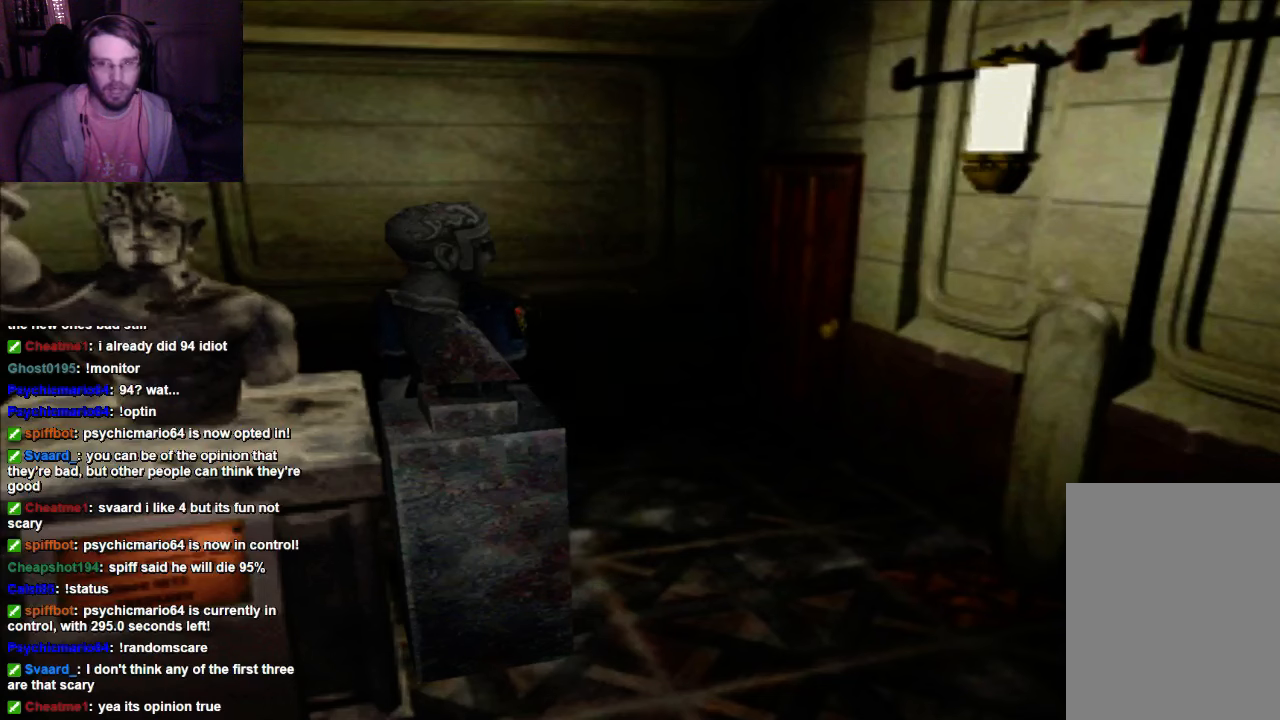
{"dt_ms": 500, "buttons": ["DPAD_UP"], "left_stick": "center", "right_stick": "center", "events": [[400, "DPAD_UP", "down"]]}
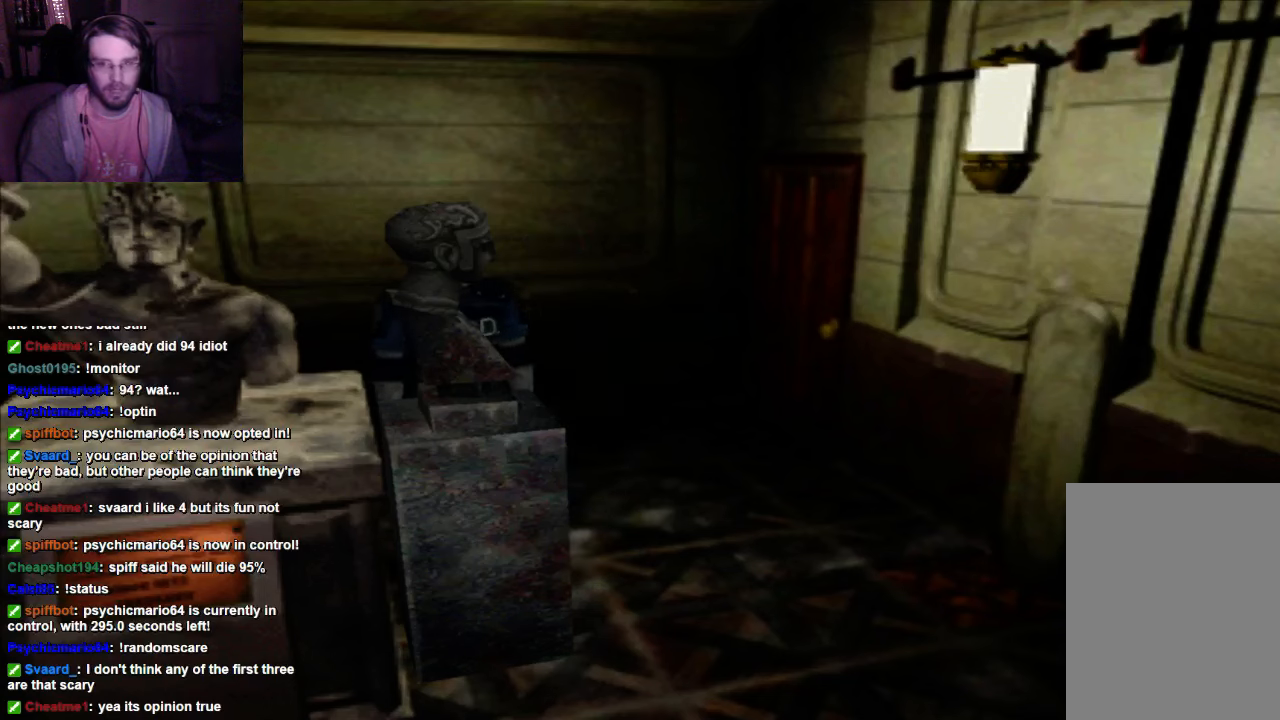
{"dt_ms": 500, "buttons": ["DPAD_UP"], "left_stick": "center", "right_stick": "center", "events": []}
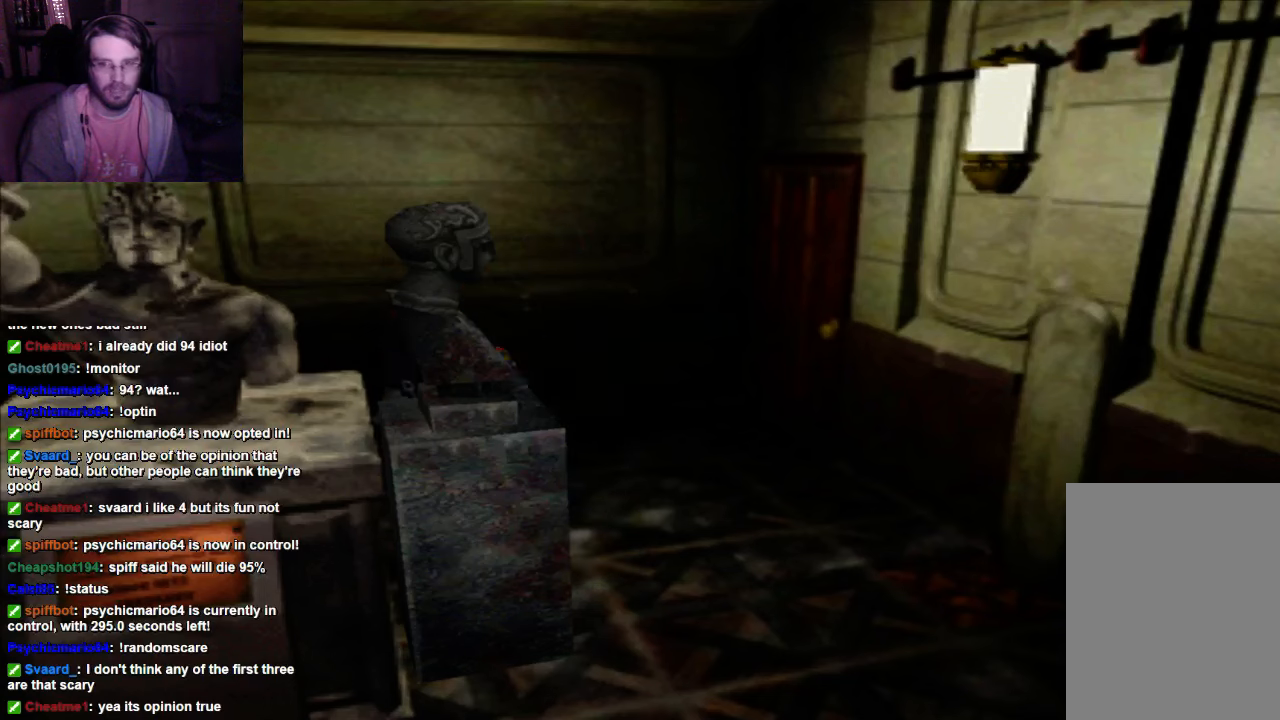
{"dt_ms": 500, "buttons": ["DPAD_UP"], "left_stick": "center", "right_stick": "center", "events": []}
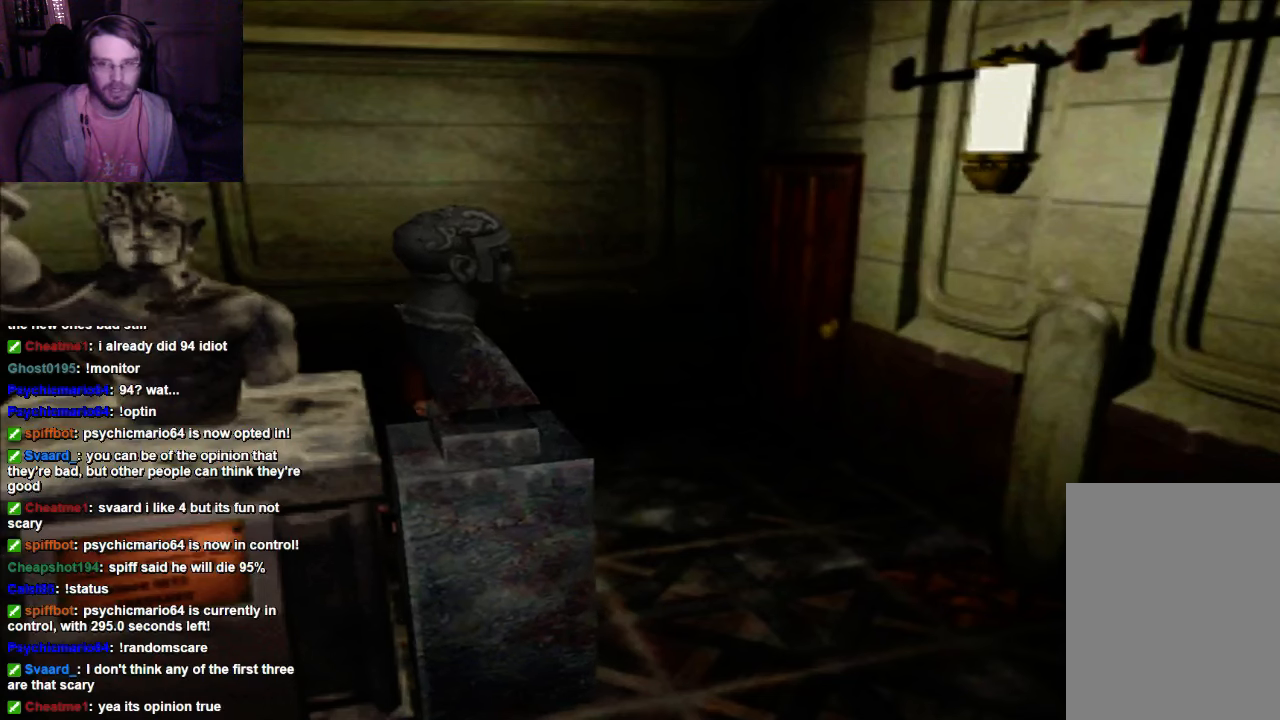
{"dt_ms": 500, "buttons": ["DPAD_UP"], "left_stick": "center", "right_stick": "center", "events": []}
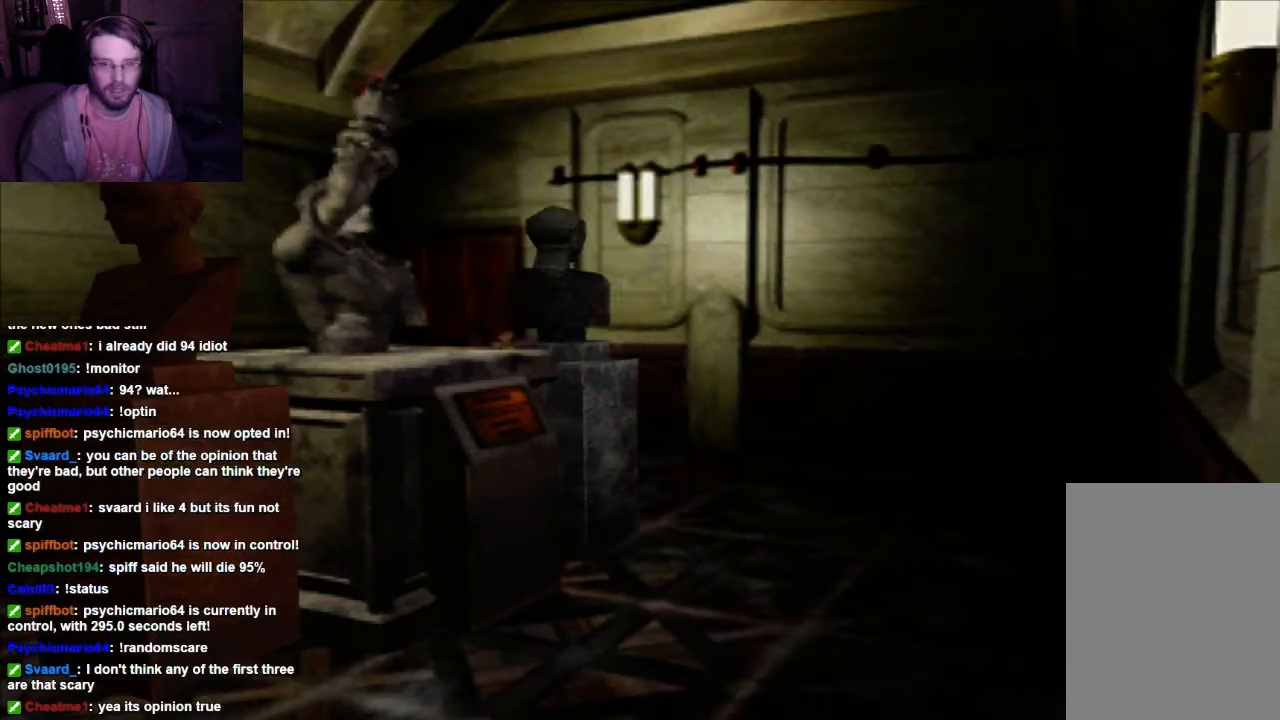
{"dt_ms": 500, "buttons": ["DPAD_UP"], "left_stick": "center", "right_stick": "center", "events": []}
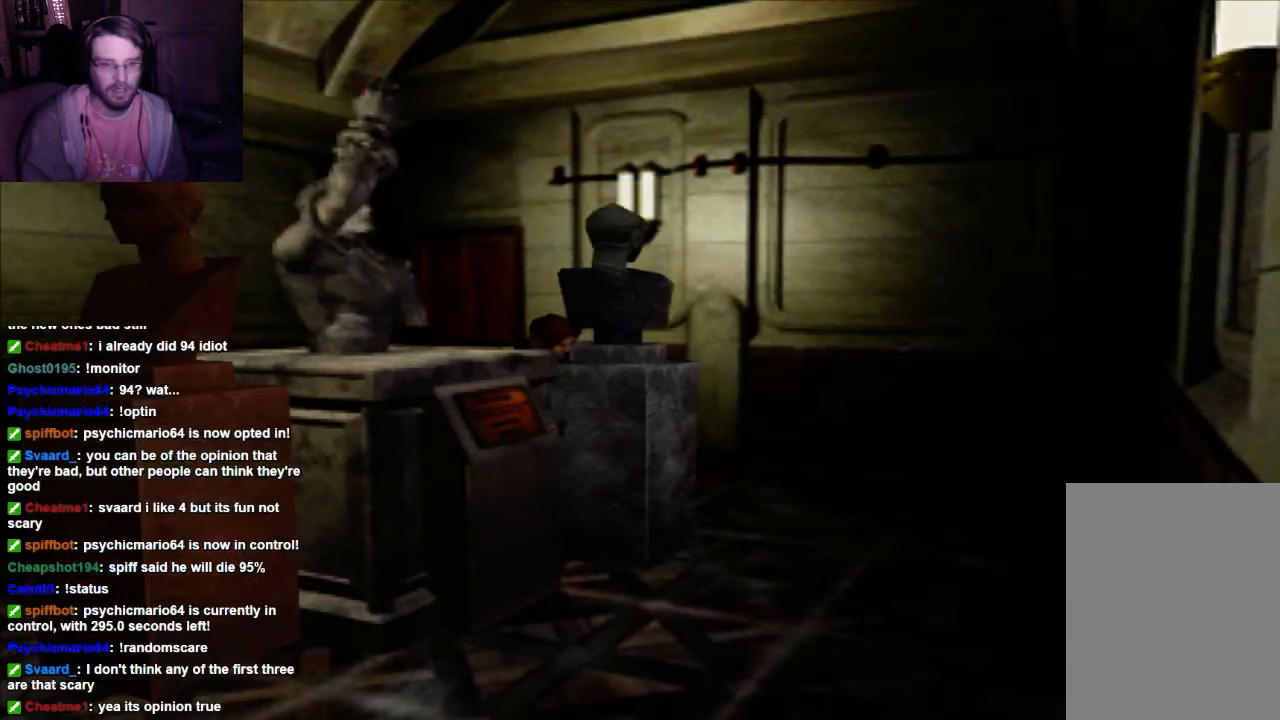
{"dt_ms": 500, "buttons": ["DPAD_UP"], "left_stick": "center", "right_stick": "center", "events": []}
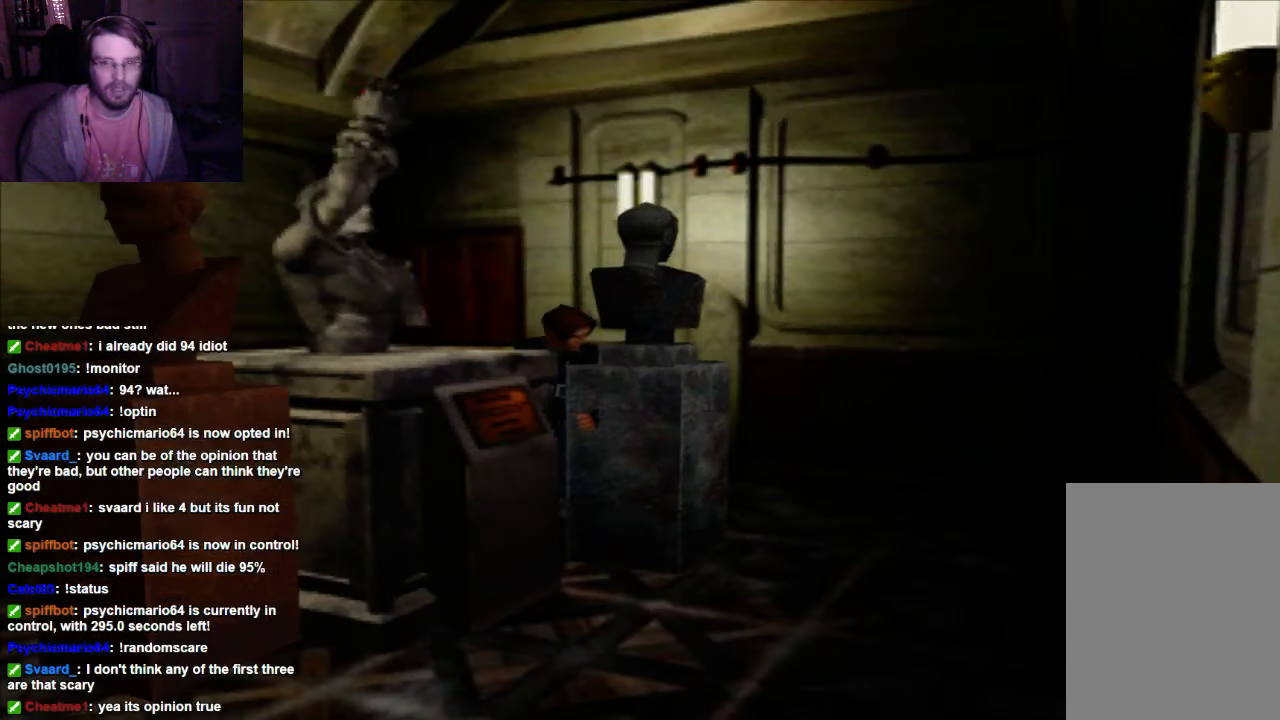
{"dt_ms": 500, "buttons": ["DPAD_UP"], "left_stick": "center", "right_stick": "center", "events": []}
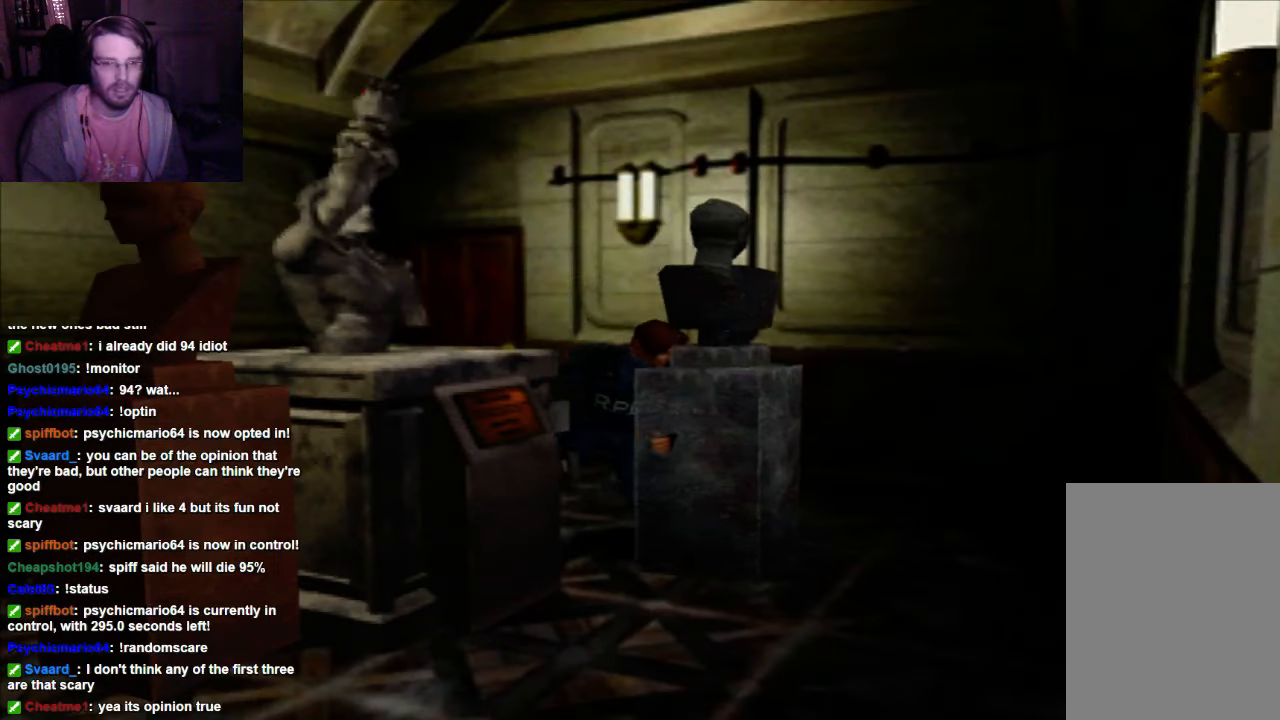
{"dt_ms": 500, "buttons": ["DPAD_UP"], "left_stick": "center", "right_stick": "center", "events": []}